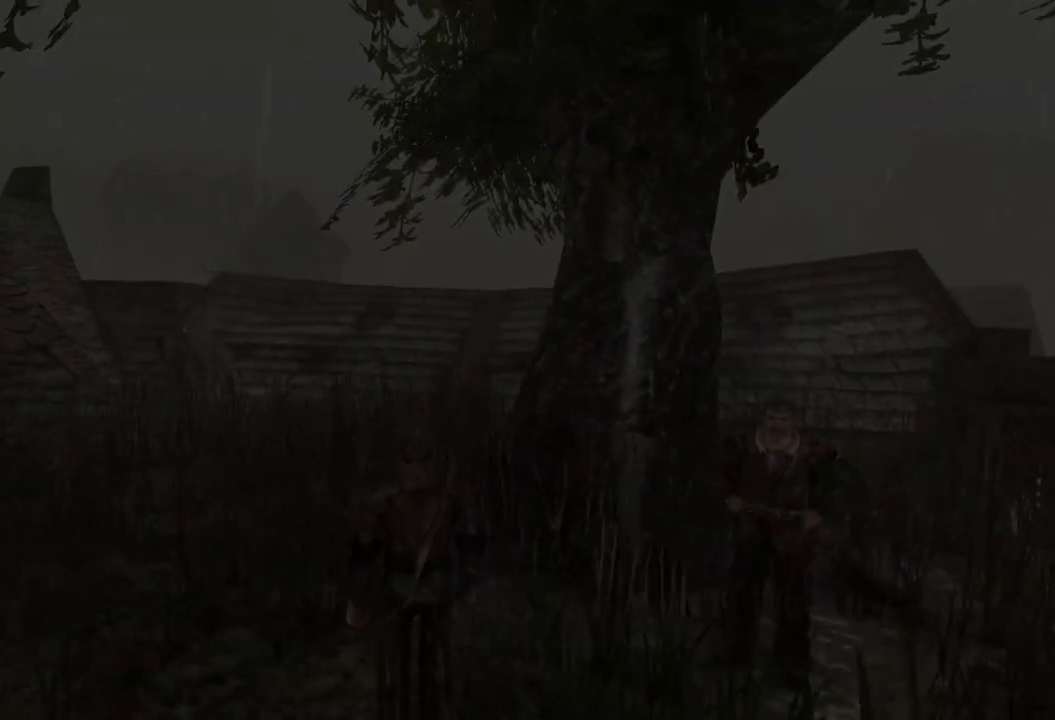
Gameplay with keyboard and mouse; each line is a JSON object with the keys and mouse buttons held at the frame after it. "events" lists presses ("down") and releases ("up") of "a", "ctrl", "d", "e", "q", "s", "shift", "space", "w", "mouse_left", "mouse_wheel", "mouse_right", "mouse_mb4" and "mouse_mb5" between this image and that frame as [ms after this image, input, new state], when the widget could be followed in between. "mouse_left", "mouse_wheel", "mouse_right", "mouse_mb4", "mouse_mb5" = the "left", "wheel", "right", "mb4", "mb5" buttons of the "mouse" list. No other keys are recorded. "wheel" means that the mouse wheel is clicked or scrolled. Mouse movement is not recorded.
{"keys": ["w"], "mouse": [], "events": [[20, "w", "down"]]}
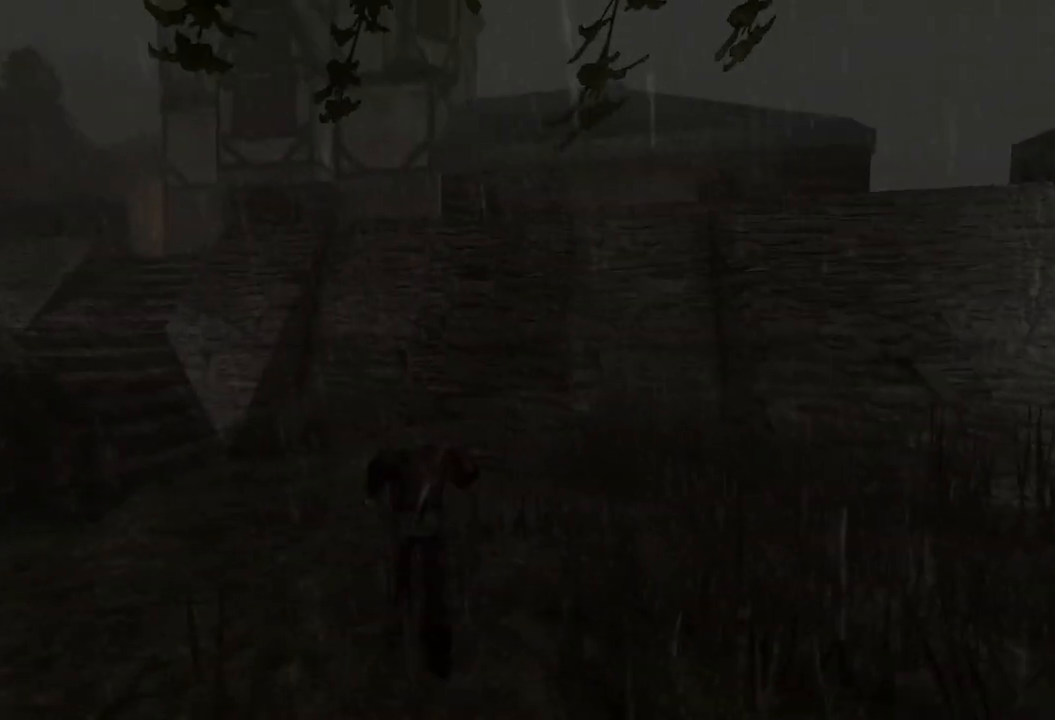
{"keys": ["w"], "mouse": [], "events": [[400, "q", "down"], [500, "q", "up"]]}
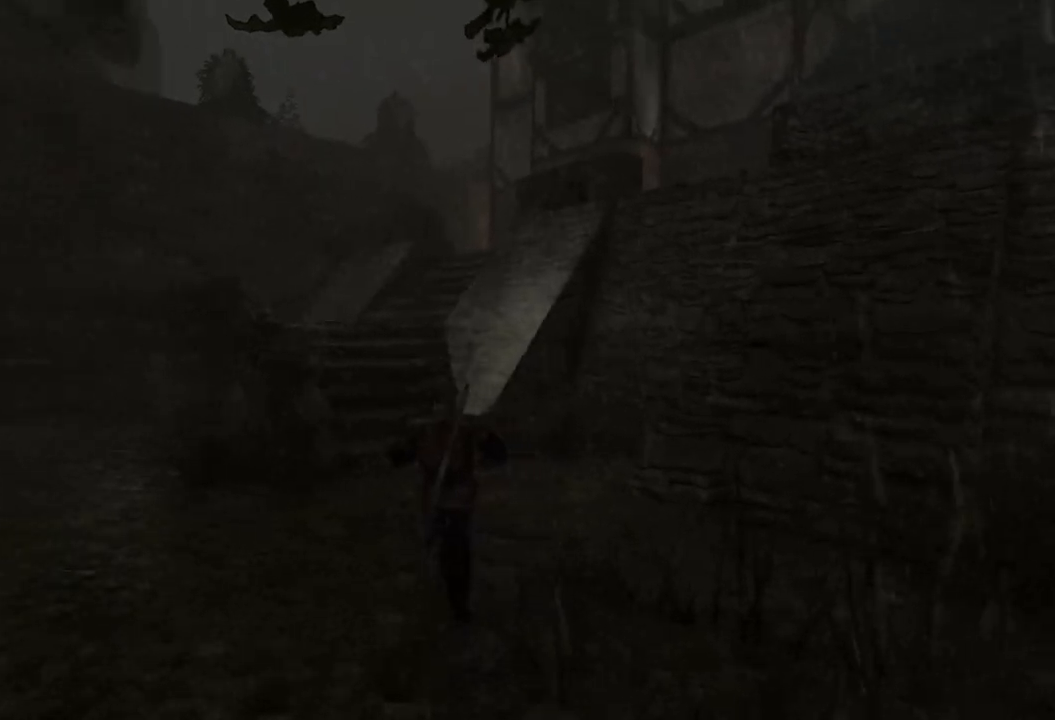
{"keys": ["w"], "mouse": [], "events": []}
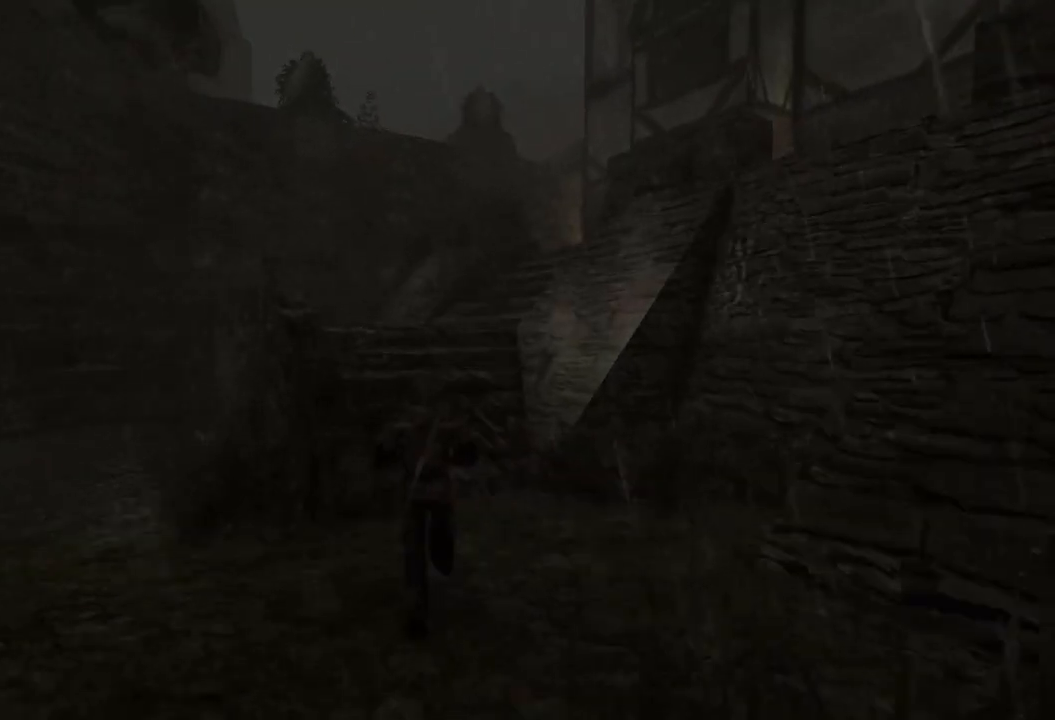
{"keys": ["w"], "mouse": [], "events": []}
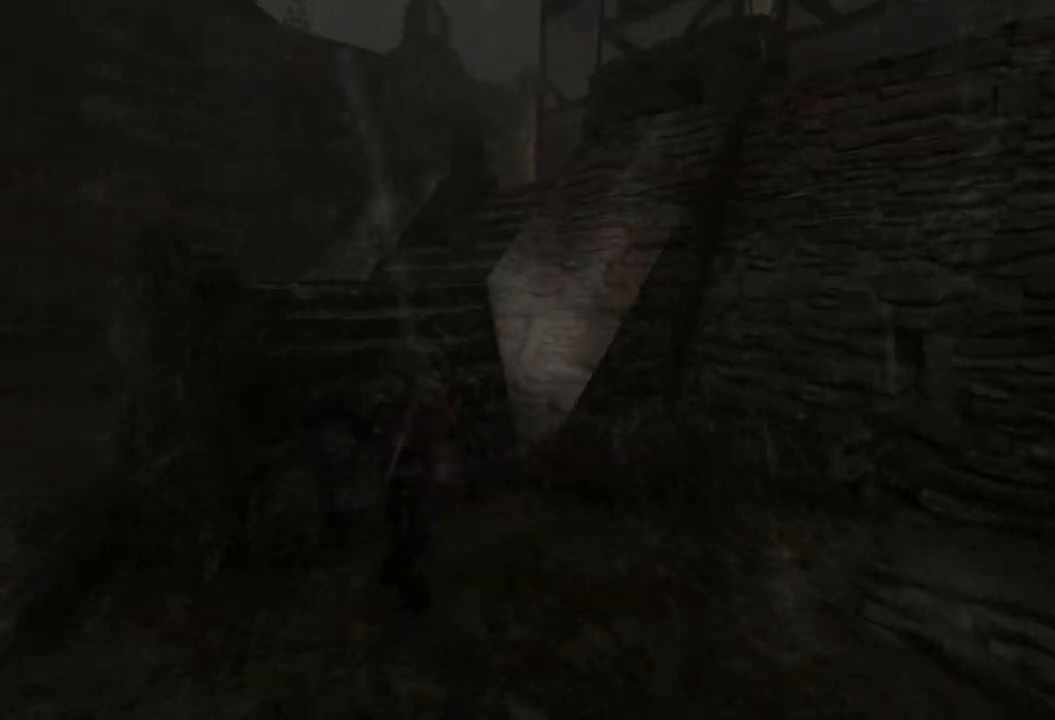
{"keys": ["w"], "mouse": [], "events": []}
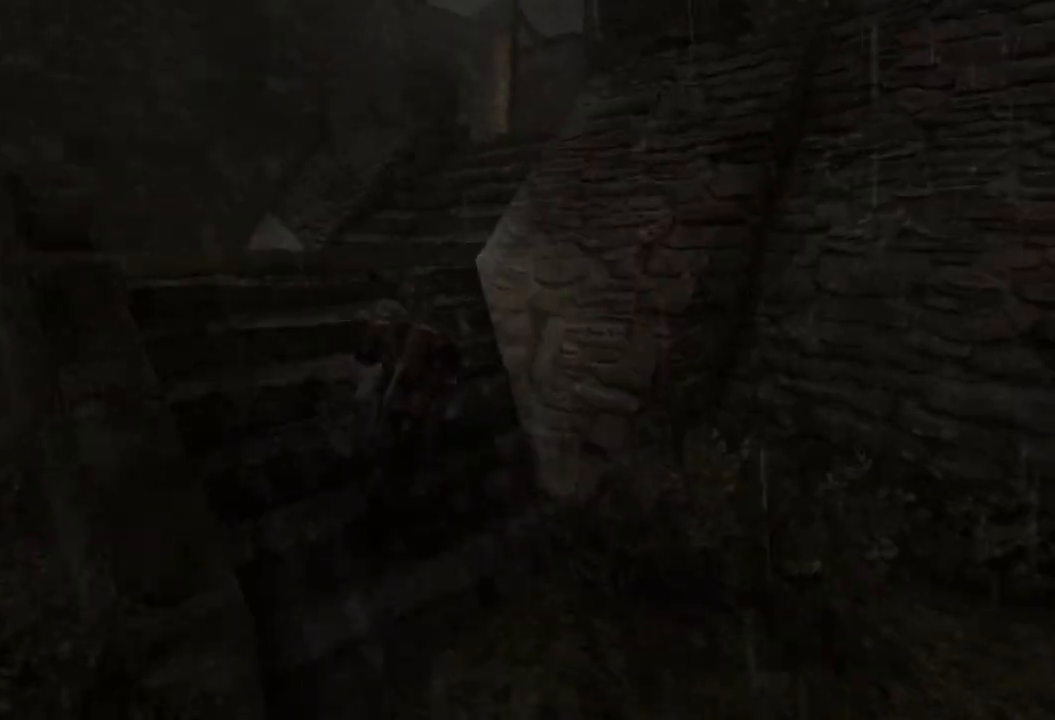
{"keys": ["w"], "mouse": [], "events": []}
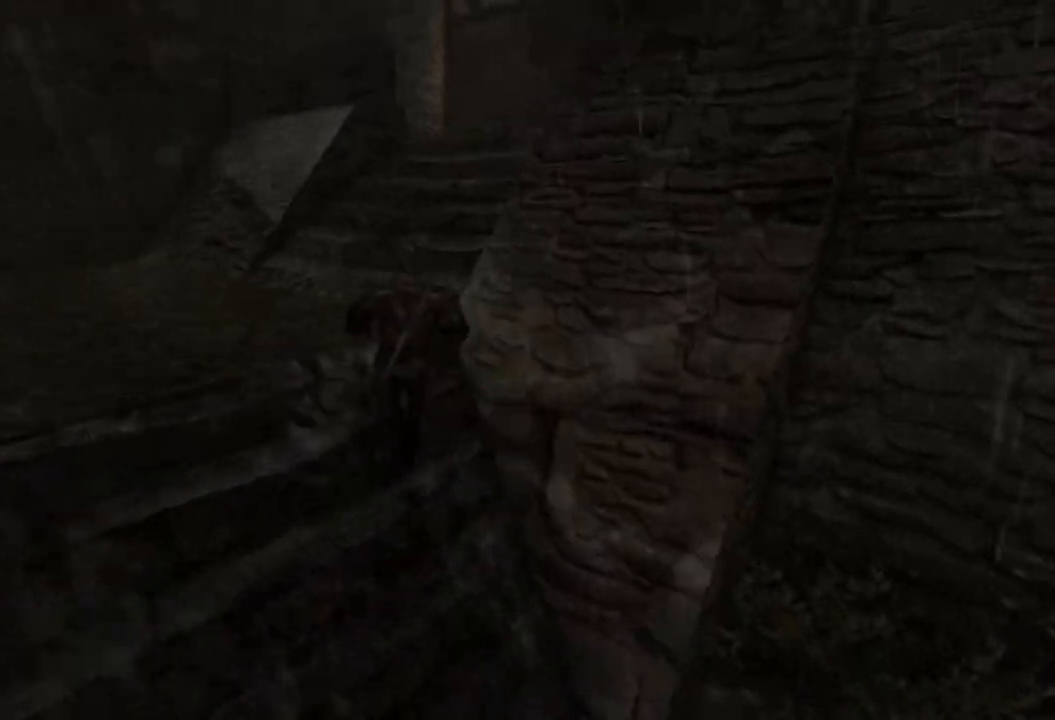
{"keys": ["w"], "mouse": [], "events": []}
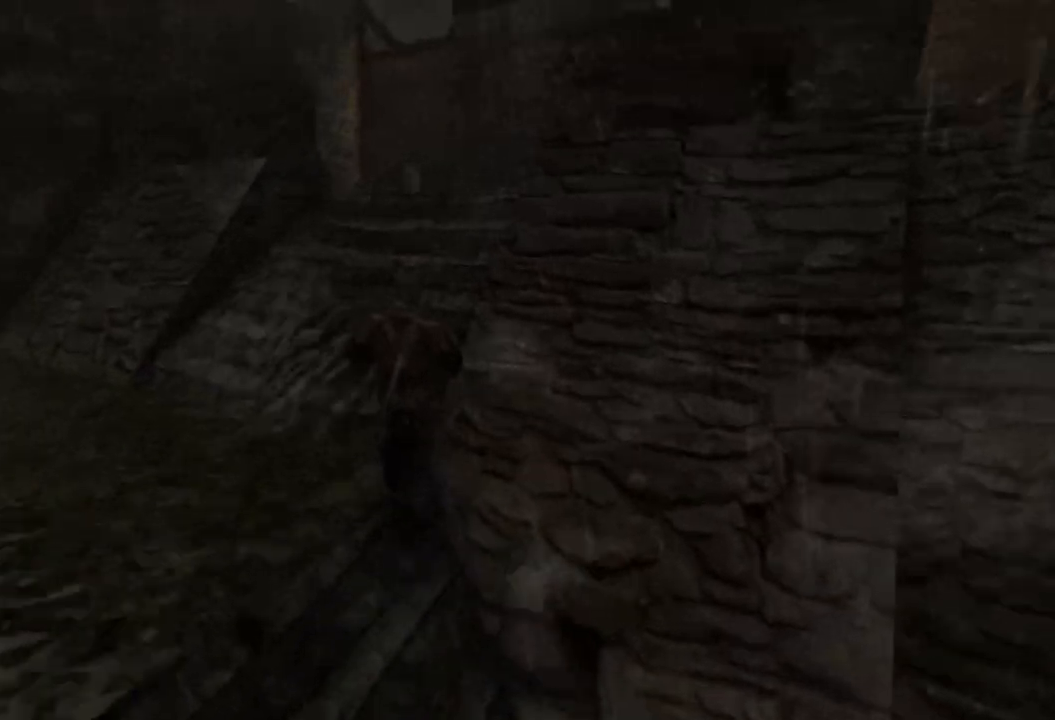
{"keys": ["w"], "mouse": [], "events": []}
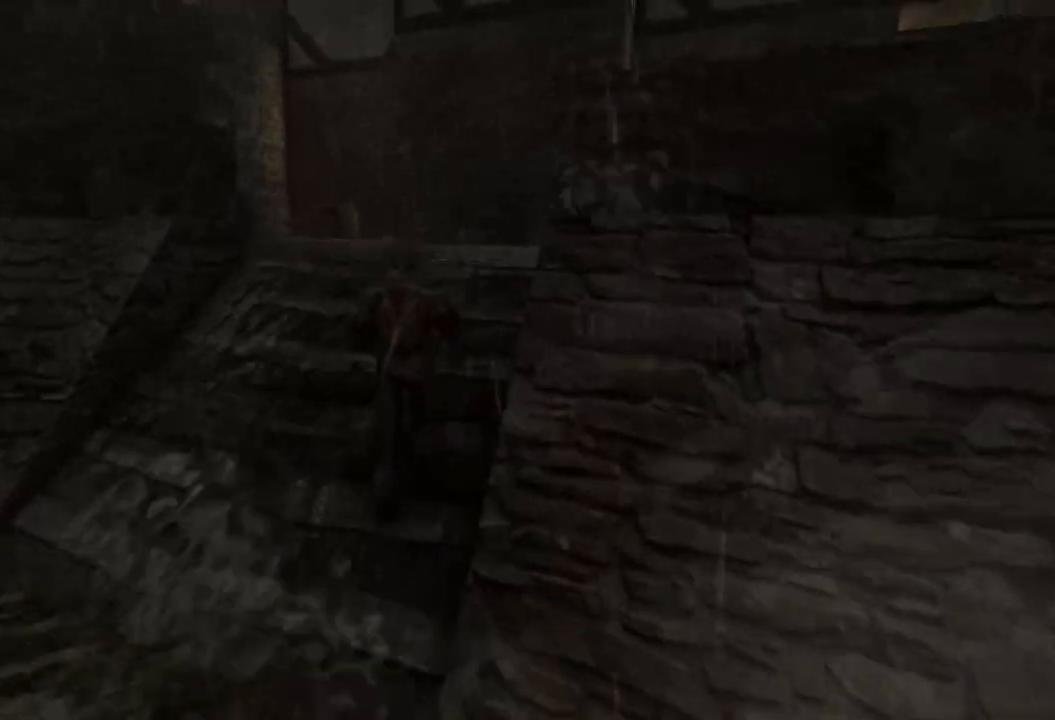
{"keys": ["w"], "mouse": [], "events": []}
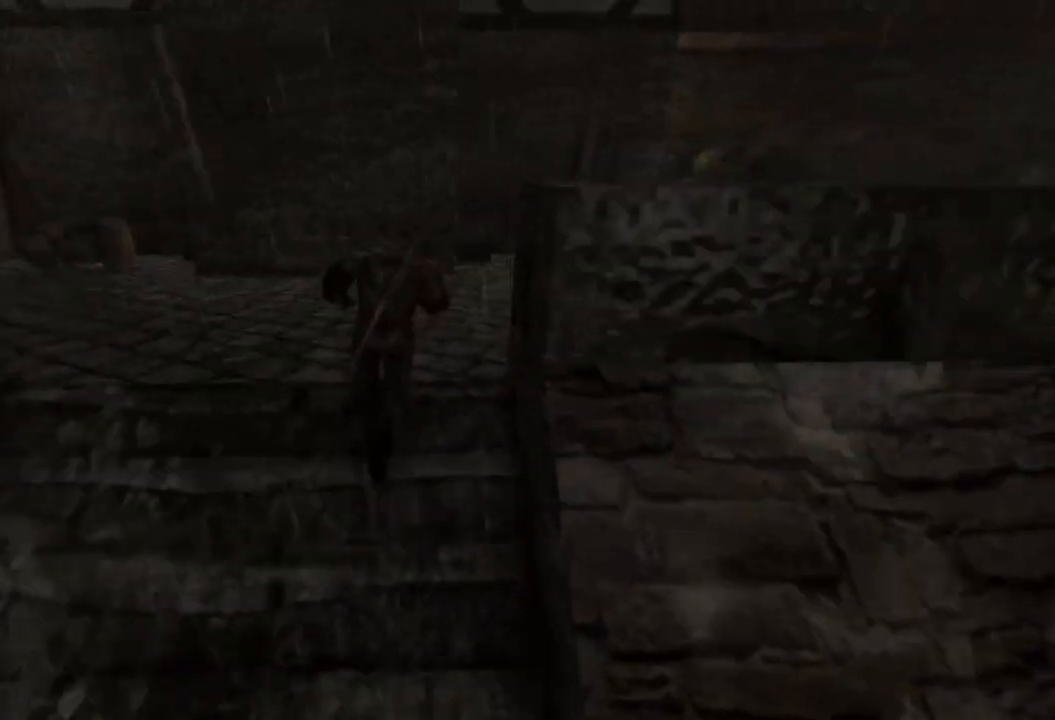
{"keys": ["w"], "mouse": [], "events": []}
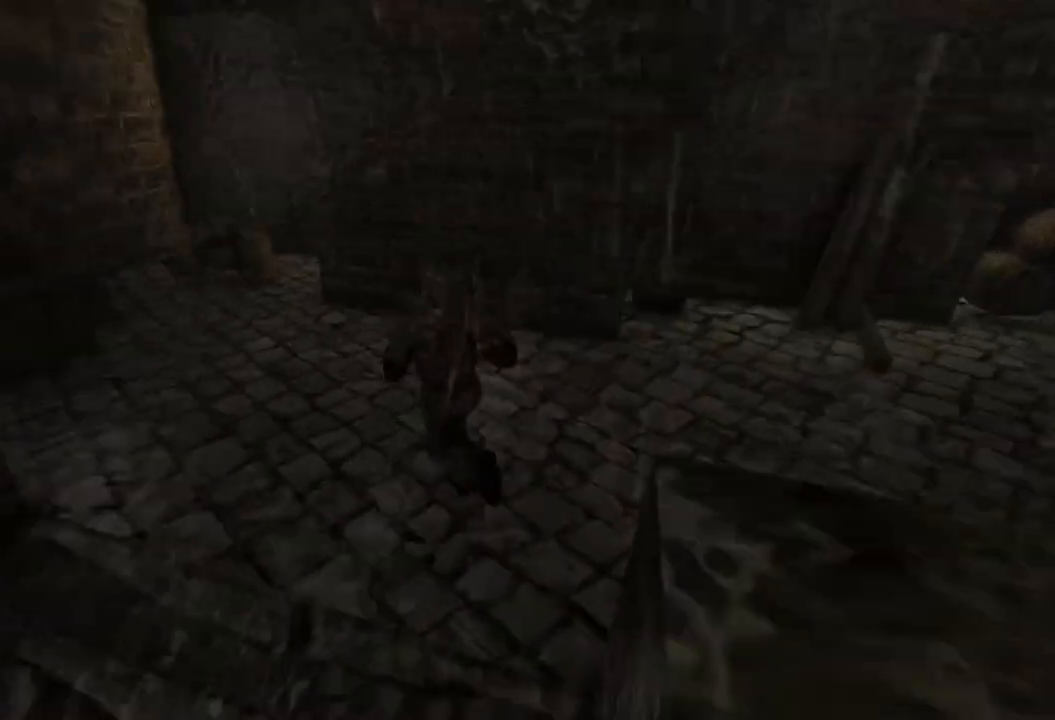
{"keys": ["w"], "mouse": [], "events": []}
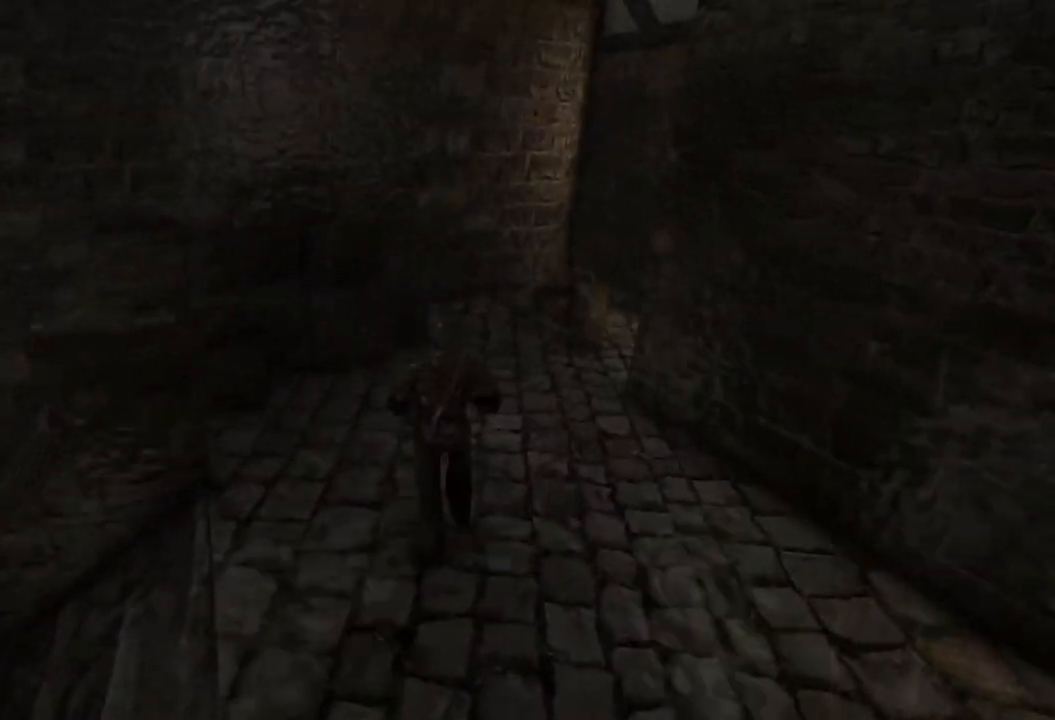
{"keys": ["w"], "mouse": [], "events": []}
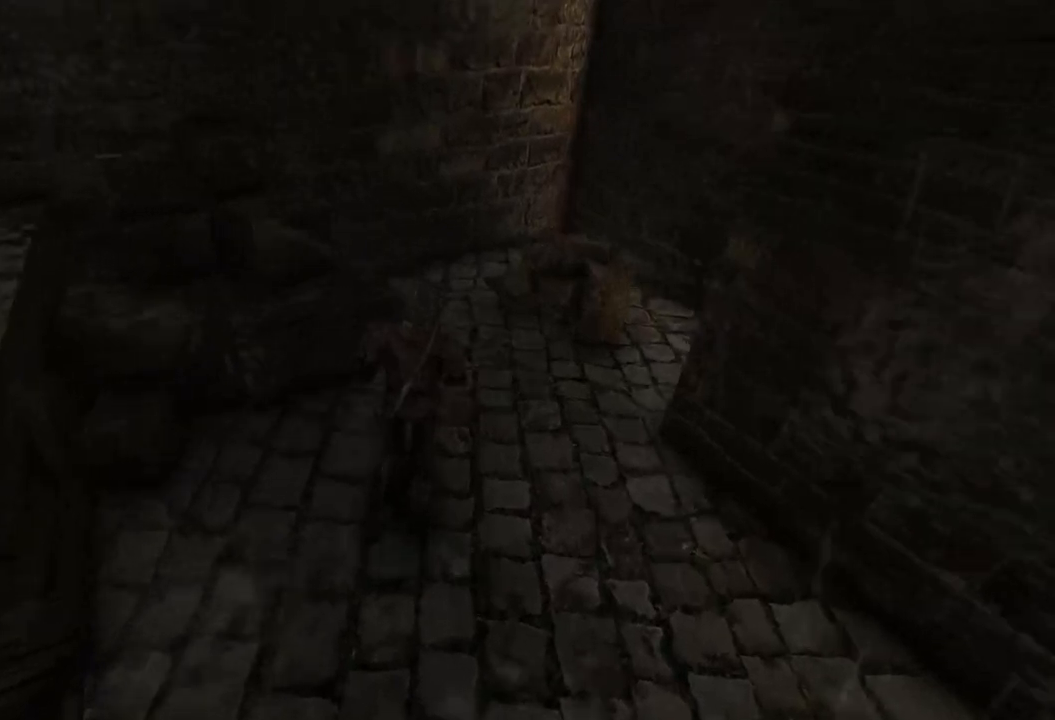
{"keys": ["w"], "mouse": [], "events": []}
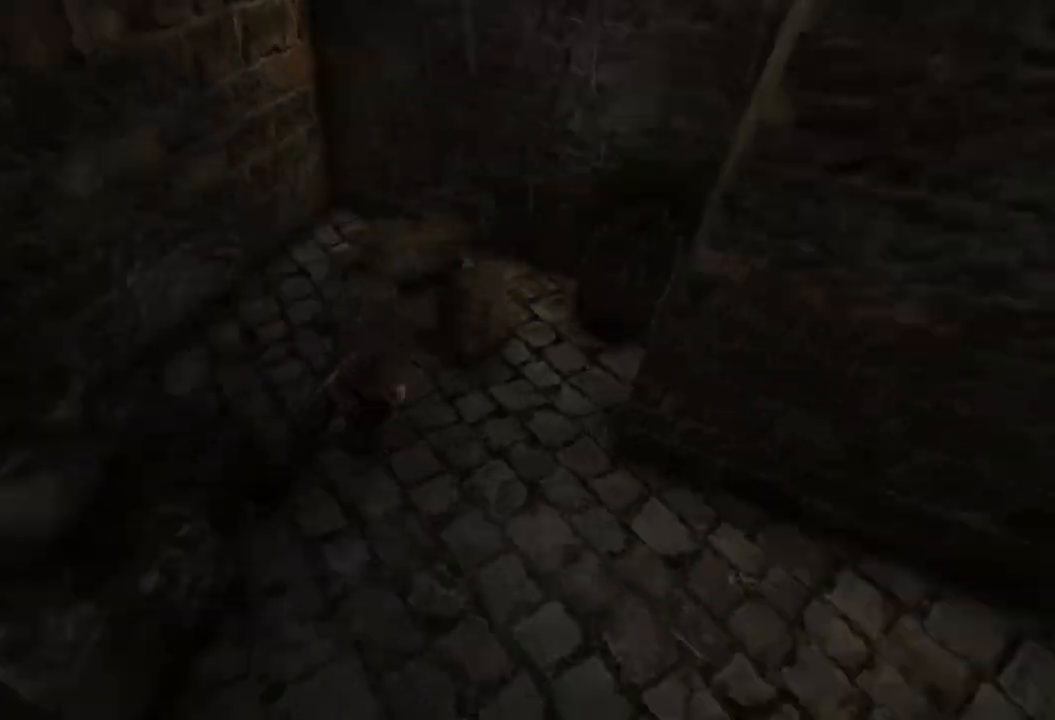
{"keys": [], "mouse": [], "events": [[20, "w", "up"]]}
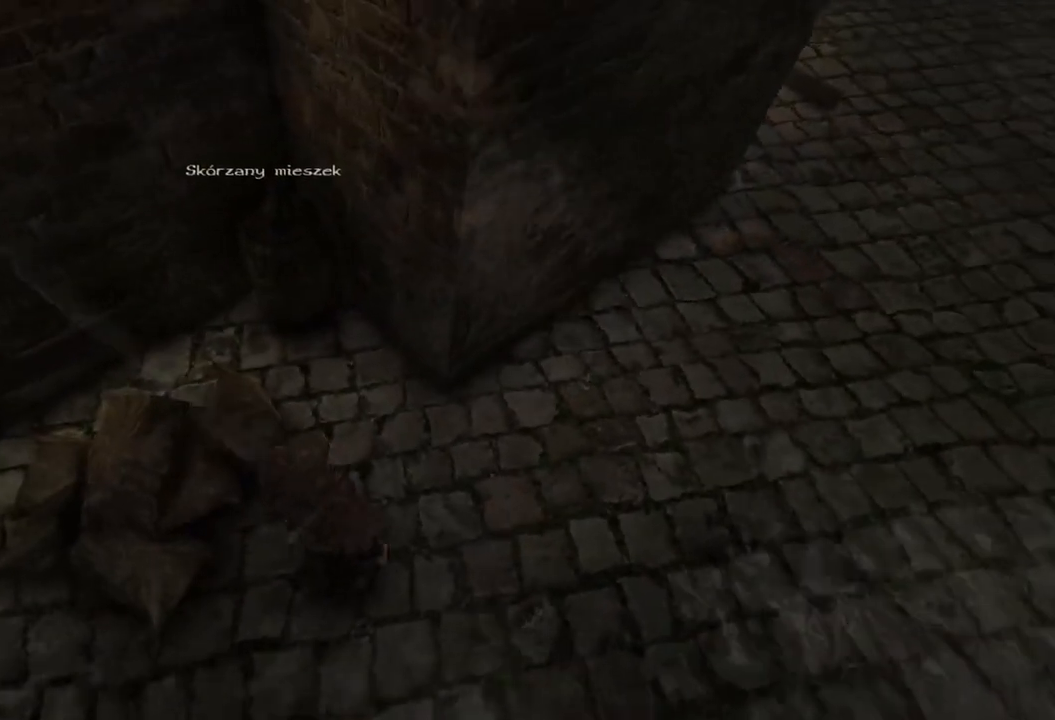
{"keys": [], "mouse": [], "events": [[280, "mouse_left", "down"], [400, "mouse_left", "up"]]}
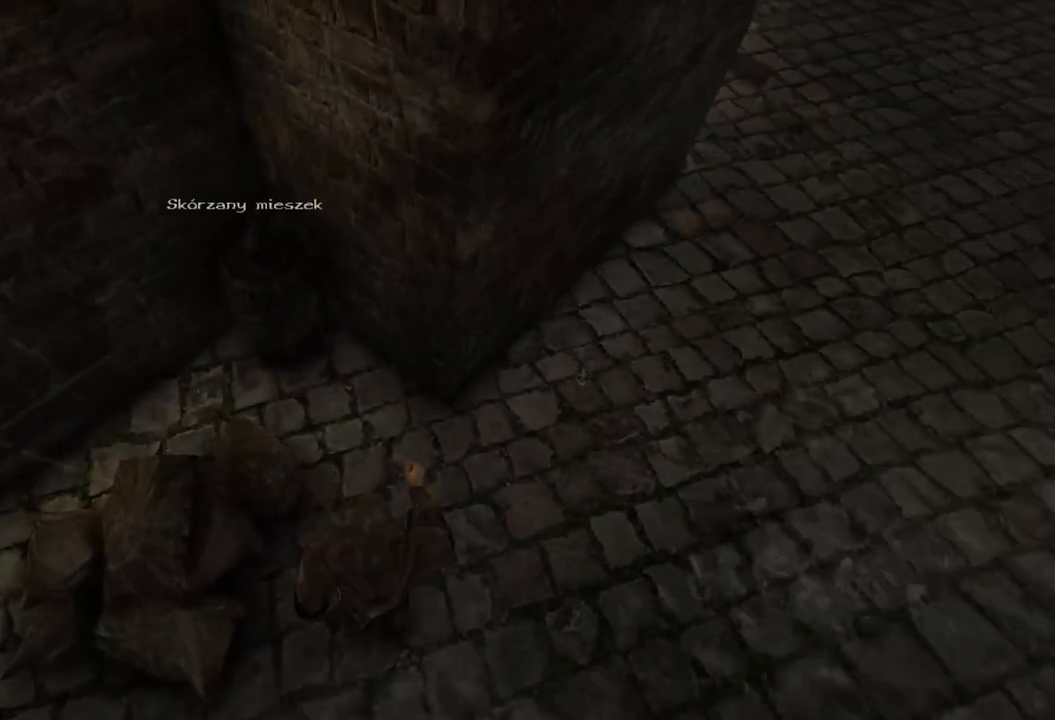
{"keys": ["w"], "mouse": [], "events": [[440, "w", "down"]]}
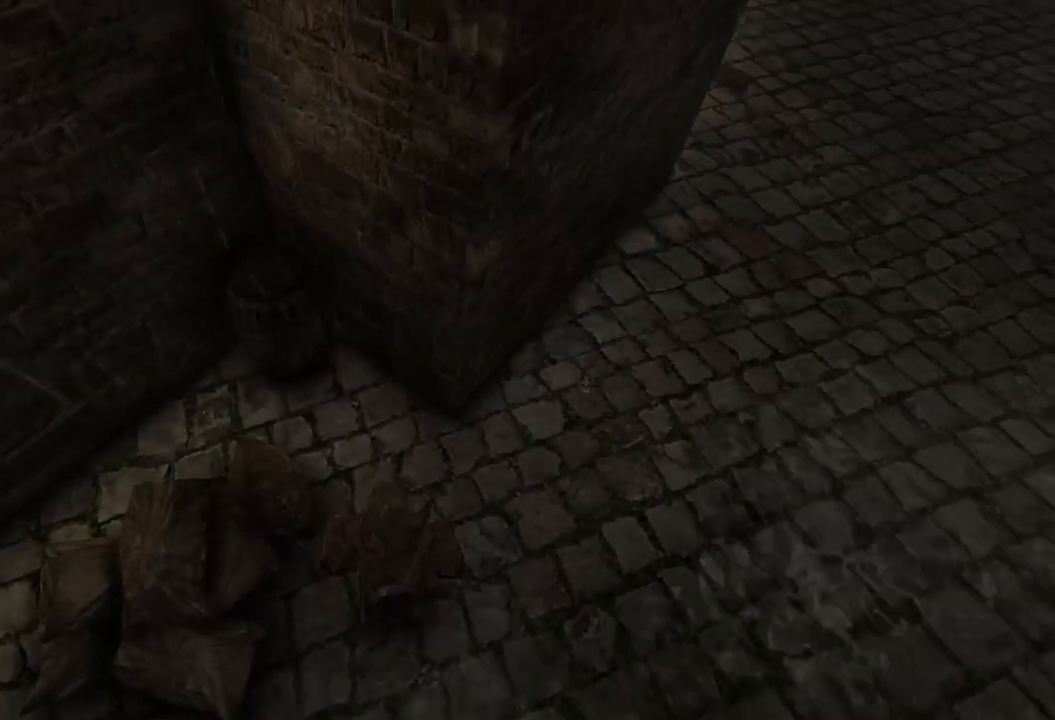
{"keys": ["w"], "mouse": [], "events": []}
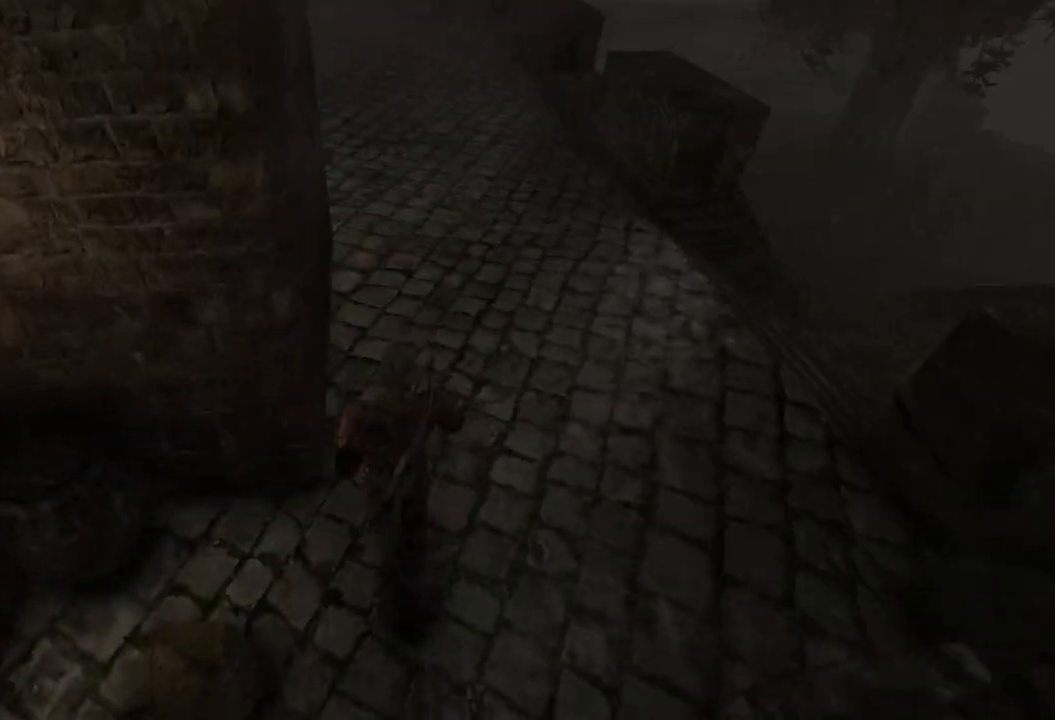
{"keys": ["w"], "mouse": [], "events": []}
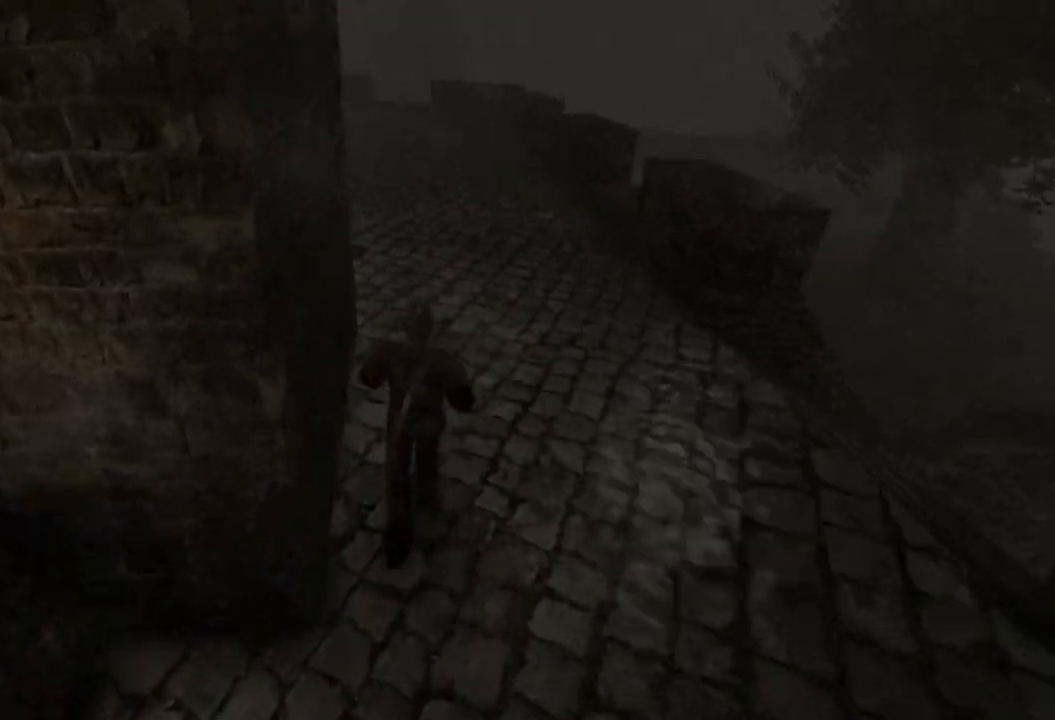
{"keys": ["w"], "mouse": [], "events": []}
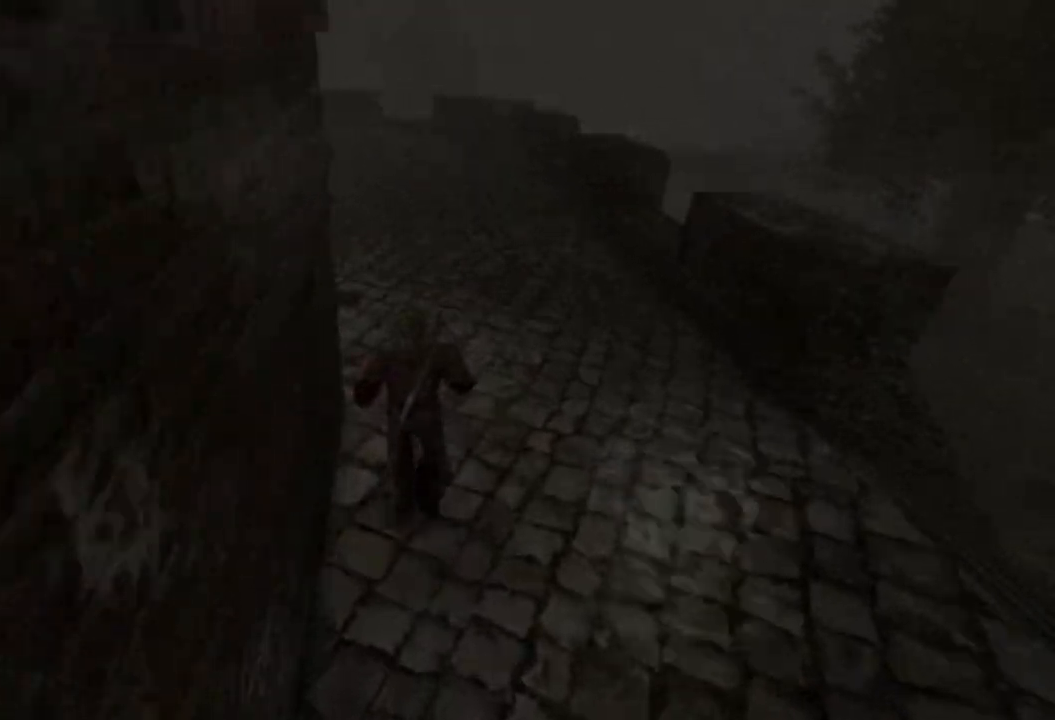
{"keys": ["w"], "mouse": [], "events": []}
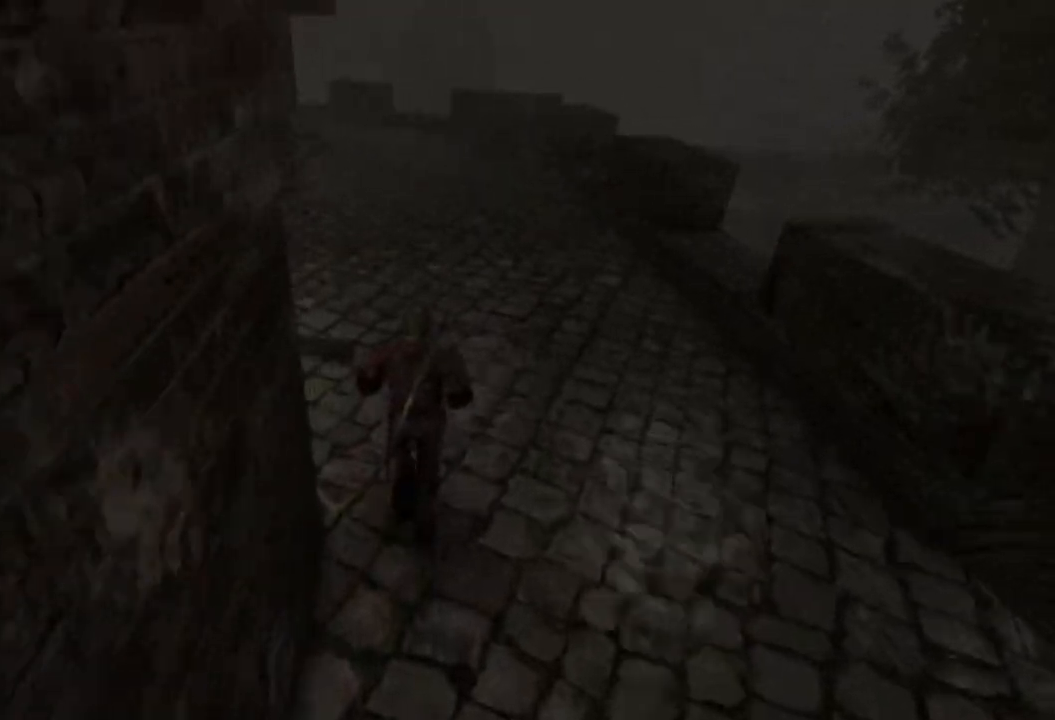
{"keys": ["w"], "mouse": [], "events": []}
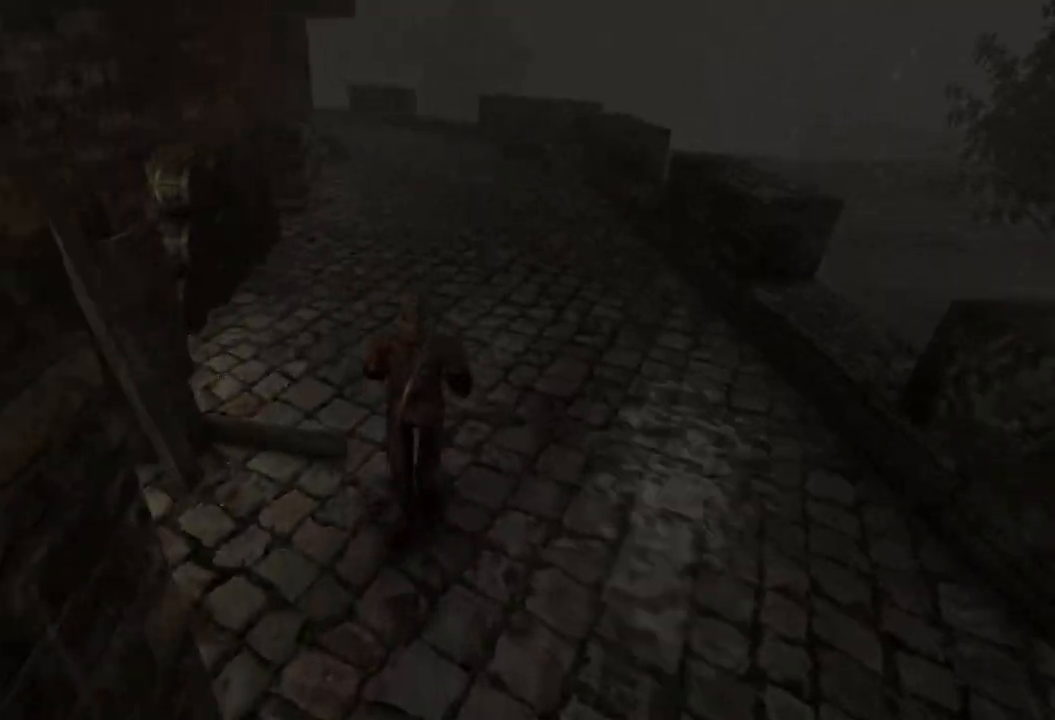
{"keys": ["w"], "mouse": [], "events": []}
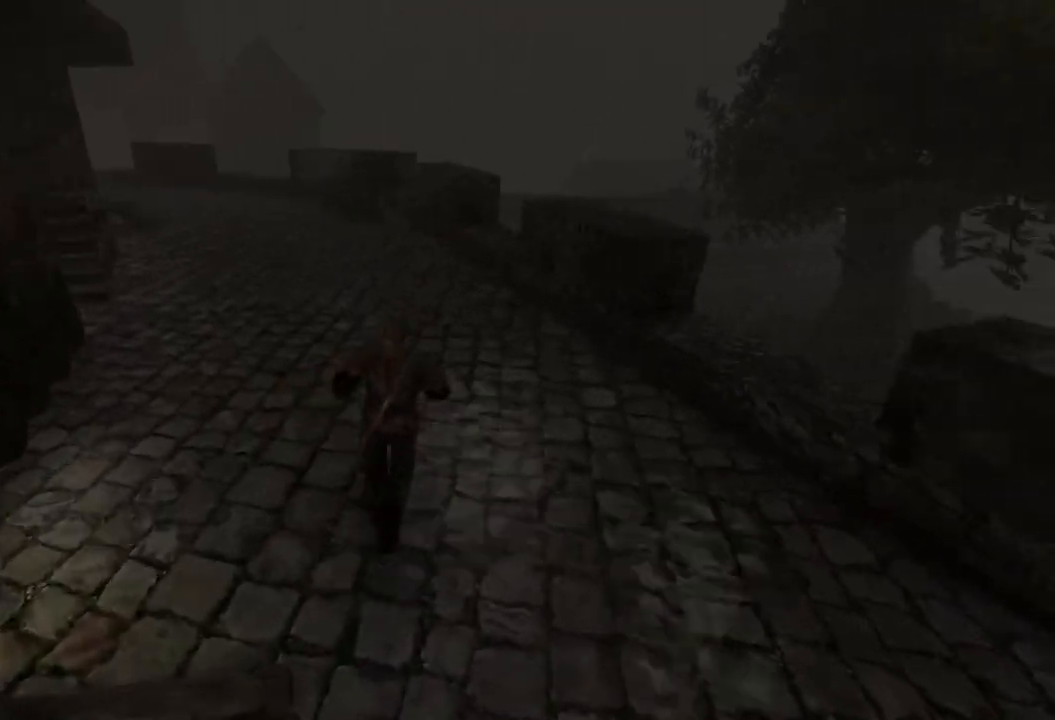
{"keys": ["w"], "mouse": [], "events": []}
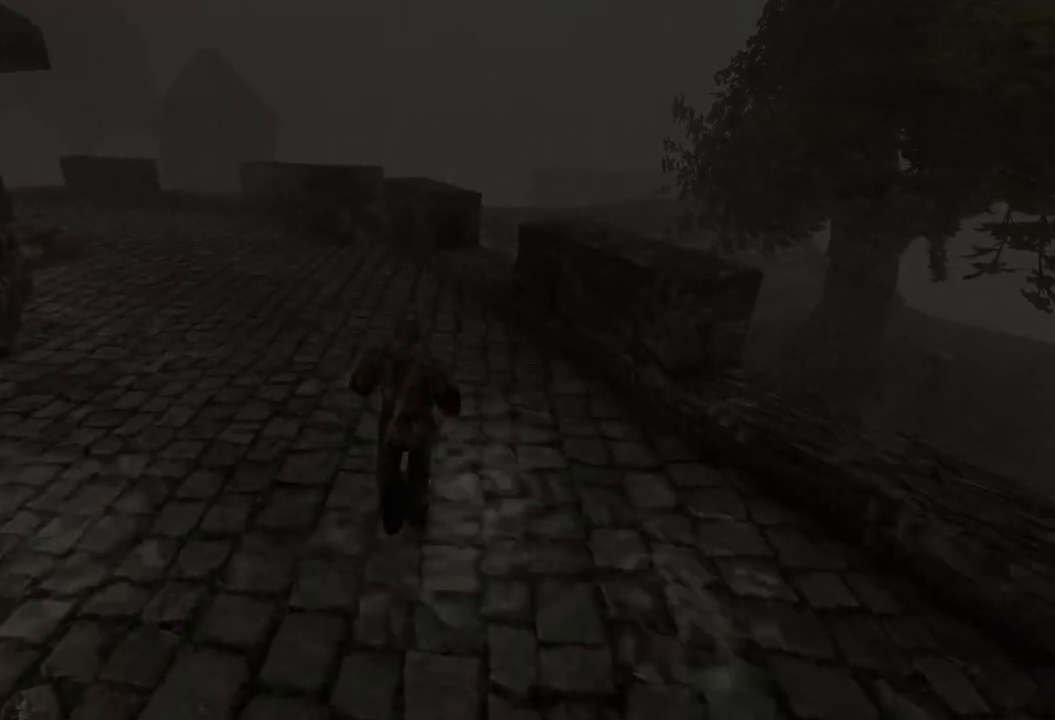
{"keys": ["w"], "mouse": [], "events": []}
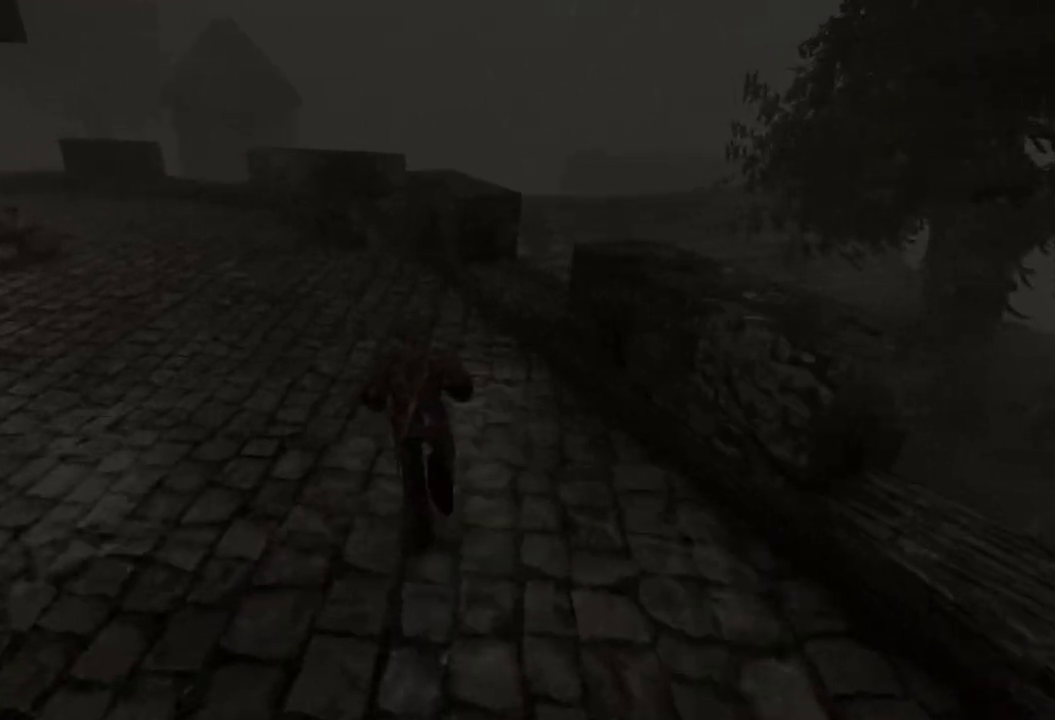
{"keys": ["w"], "mouse": [], "events": []}
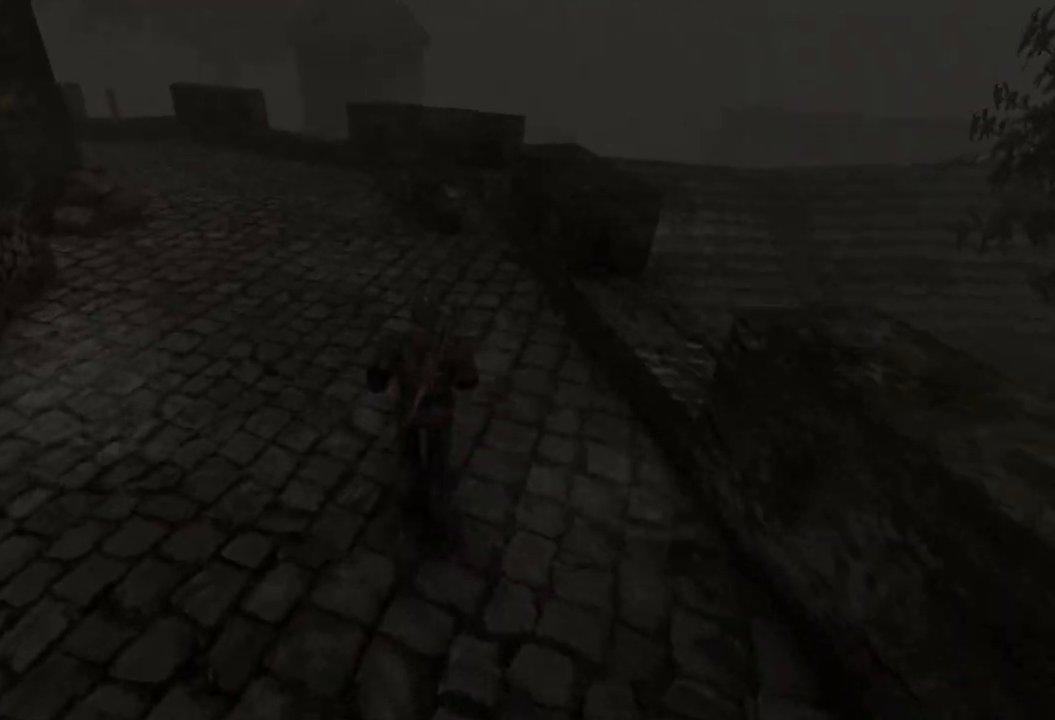
{"keys": ["q", "w"], "mouse": [], "events": [[400, "q", "down"]]}
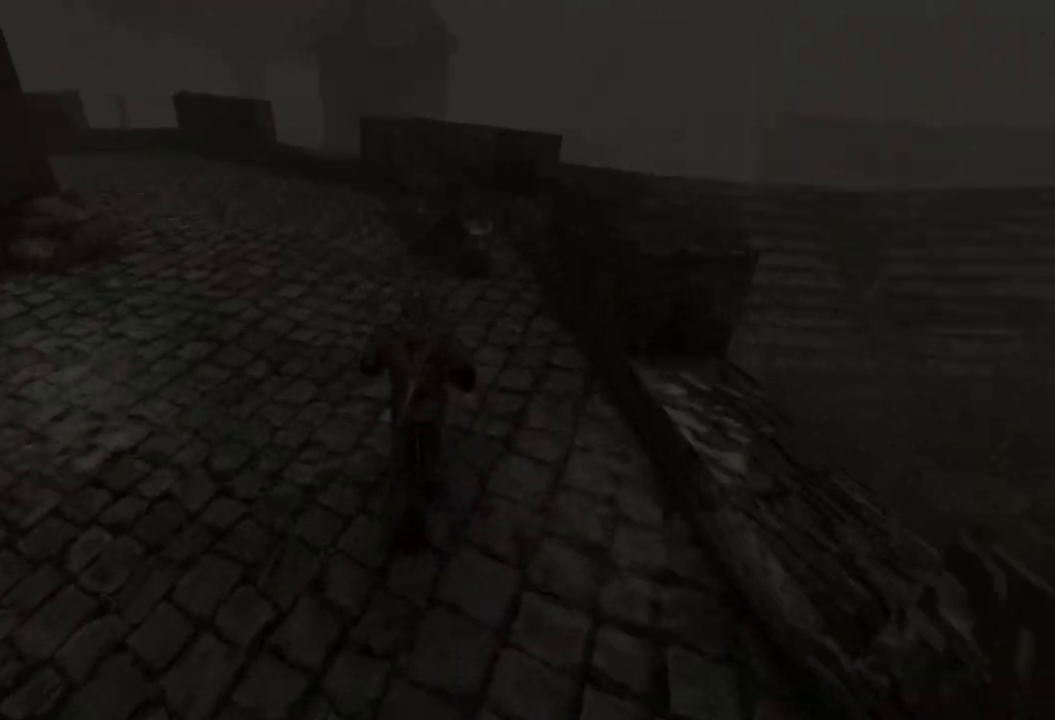
{"keys": ["w"], "mouse": [], "events": [[100, "q", "up"]]}
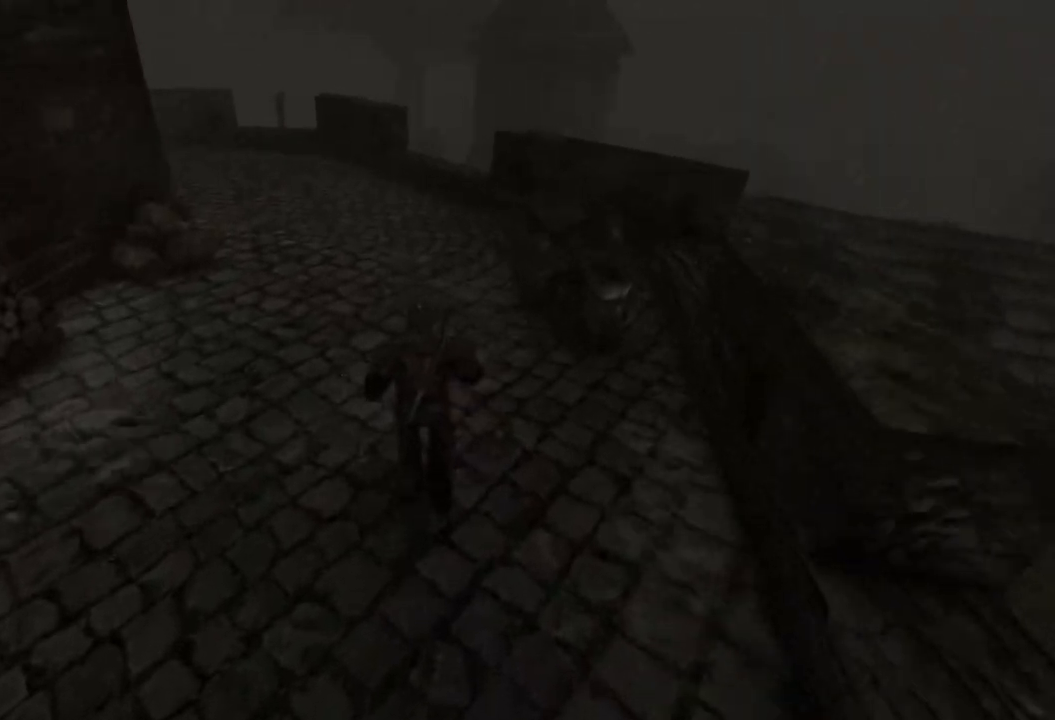
{"keys": ["w"], "mouse": [], "events": [[60, "q", "down"], [280, "q", "up"]]}
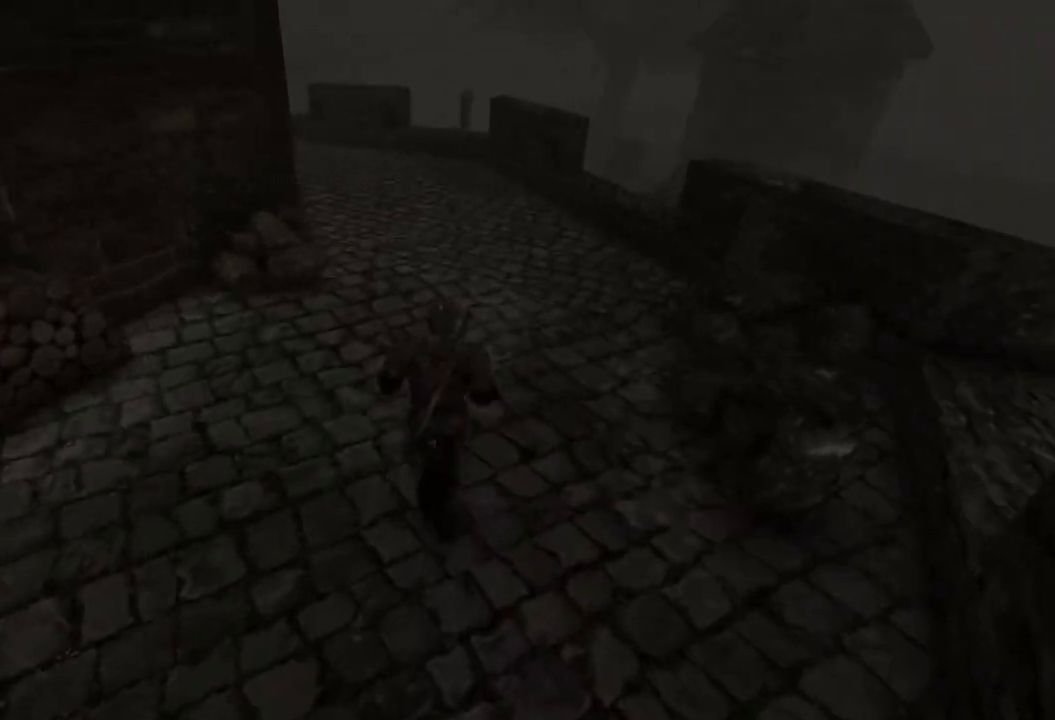
{"keys": ["w"], "mouse": [], "events": []}
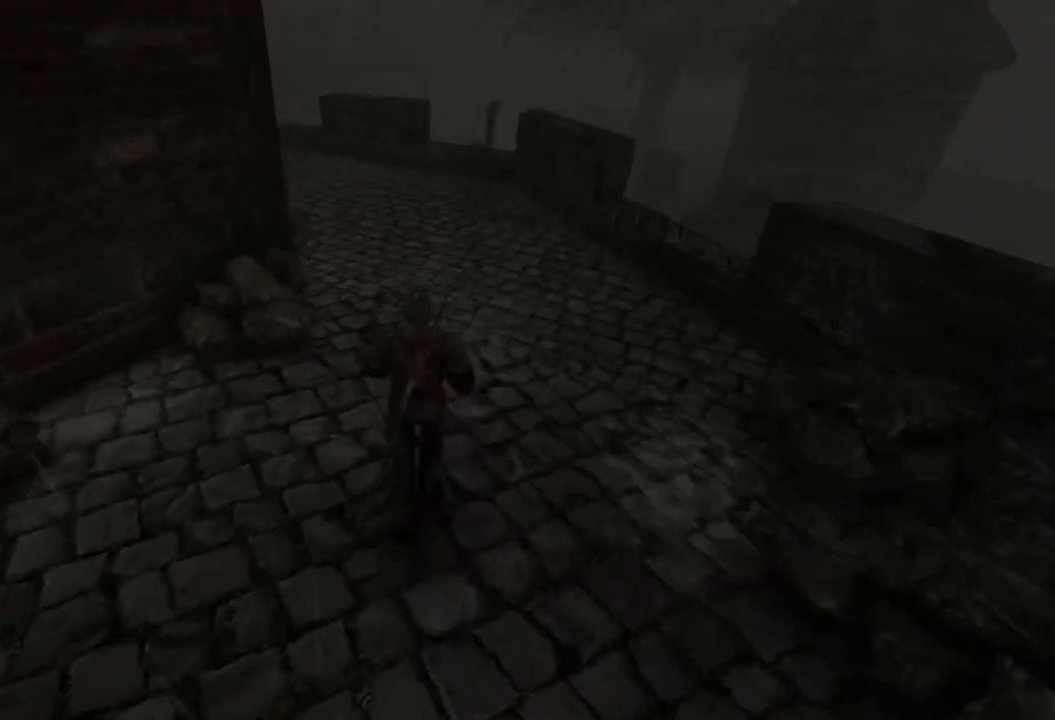
{"keys": ["w"], "mouse": [], "events": []}
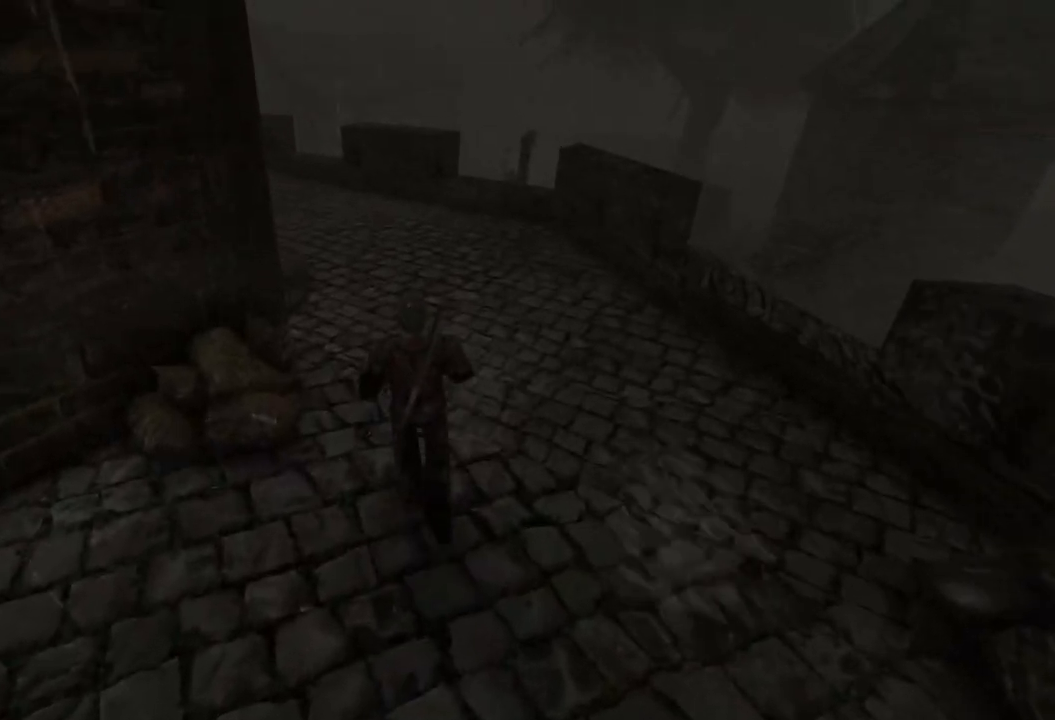
{"keys": ["w"], "mouse": [], "events": []}